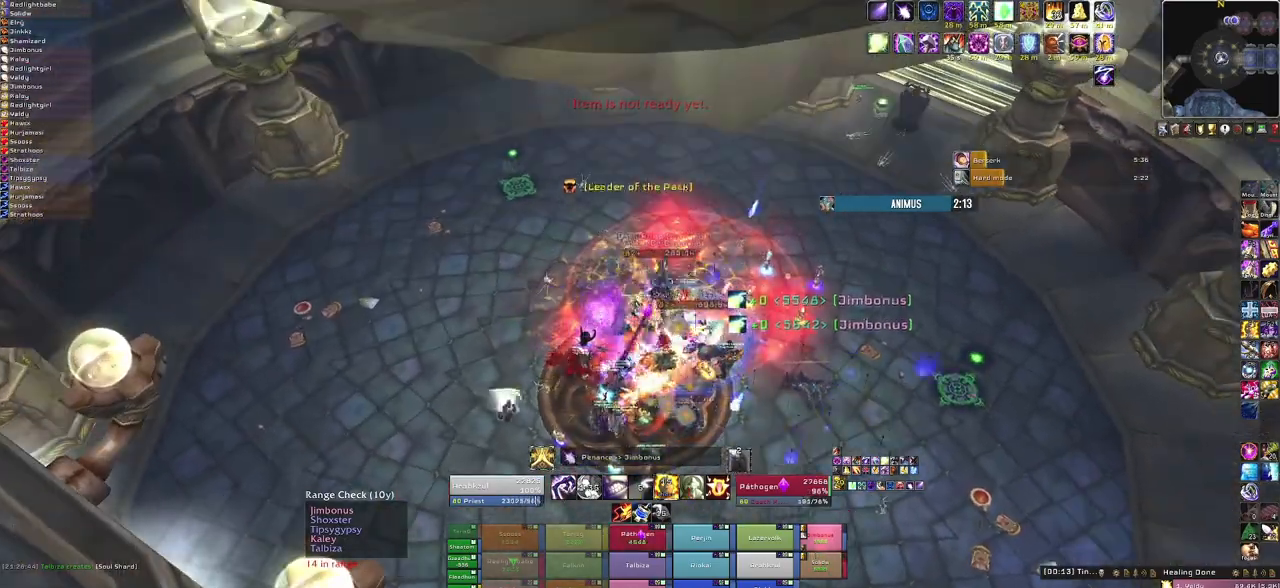
Gameplay with keyboard and mouse; each line is a JSON object with the keys and mouse buttons held at the frame after it. "events" lists presses ("down") and releases ("up") of "1", "2", "3", "4", "5", "a", "alt", "b", "c", "ctrl", "d", "e", "f", "g", "q", "r", "s", "shift", "space", "t", "tab", "tilde", "v", "w", "x", "z", "mouse_left", "mouse_wheel", "mouse_right", "mouse_mb4" and "mouse_mb5" between this image and that frame as [ms after this image, input, new state], when the widget could be followed in between. "mouse_left", "mouse_wheel", "mouse_right", "mouse_mb4", "mouse_mb5" = the "left", "wheel", "right", "mb4", "mb5" buttons of the "mouse" list. No other keys are recorded. "wheel" means that the mouse wheel is clicked or scrolled. Mouse movement is not recorded.
{"keys": [], "mouse": [], "events": [[33, "d", "down"], [333, "d", "up"]]}
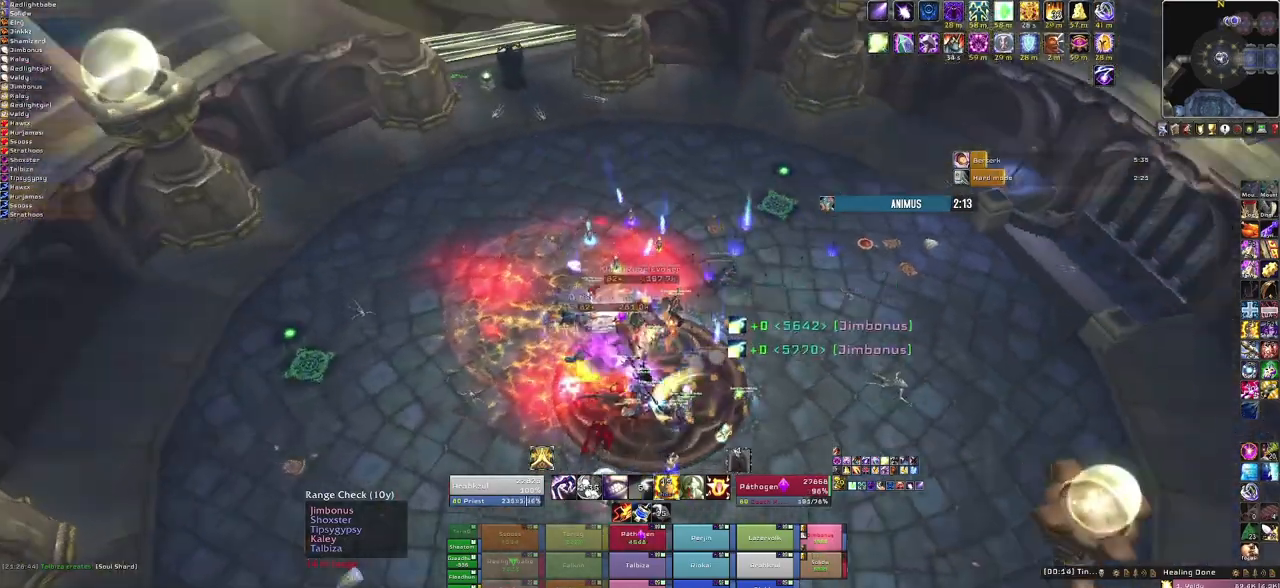
{"keys": [], "mouse": ["right"], "events": [[67, "f", "down"], [267, "f", "up"], [501, "mouse_right", "down"]]}
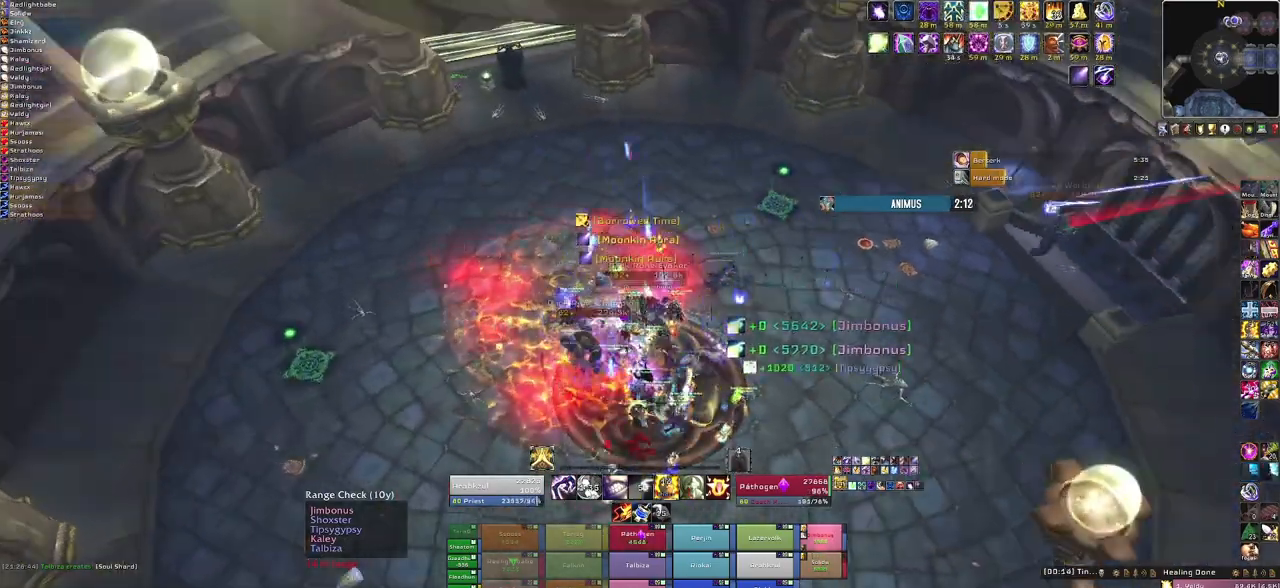
{"keys": [], "mouse": ["right"], "events": []}
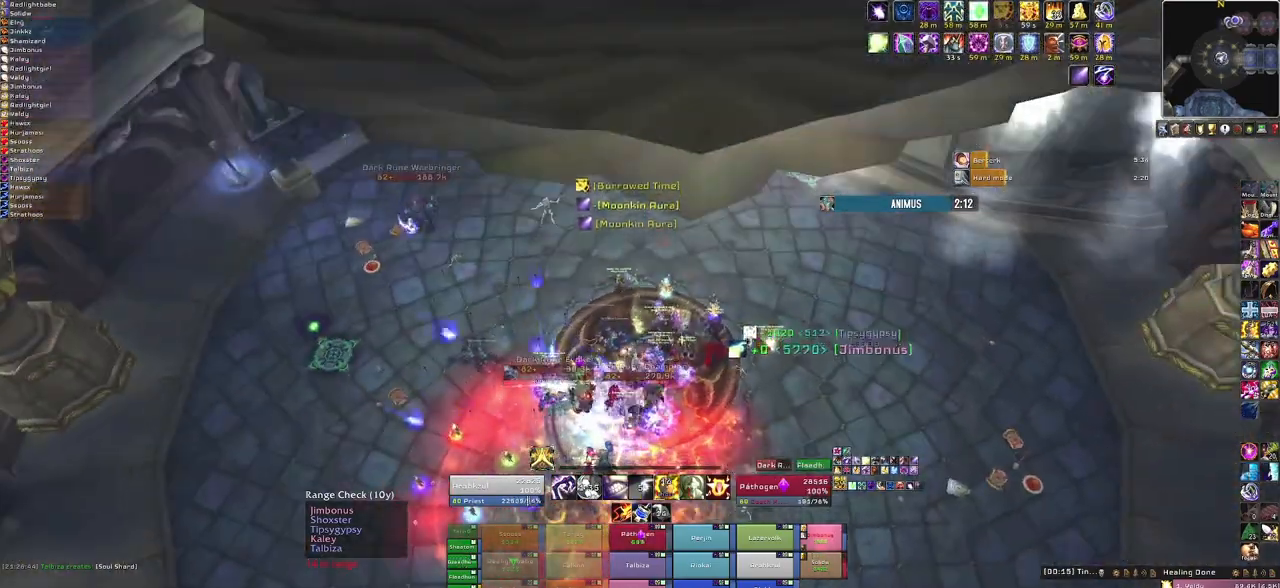
{"keys": [], "mouse": [], "events": [[401, "mouse_right", "up"]]}
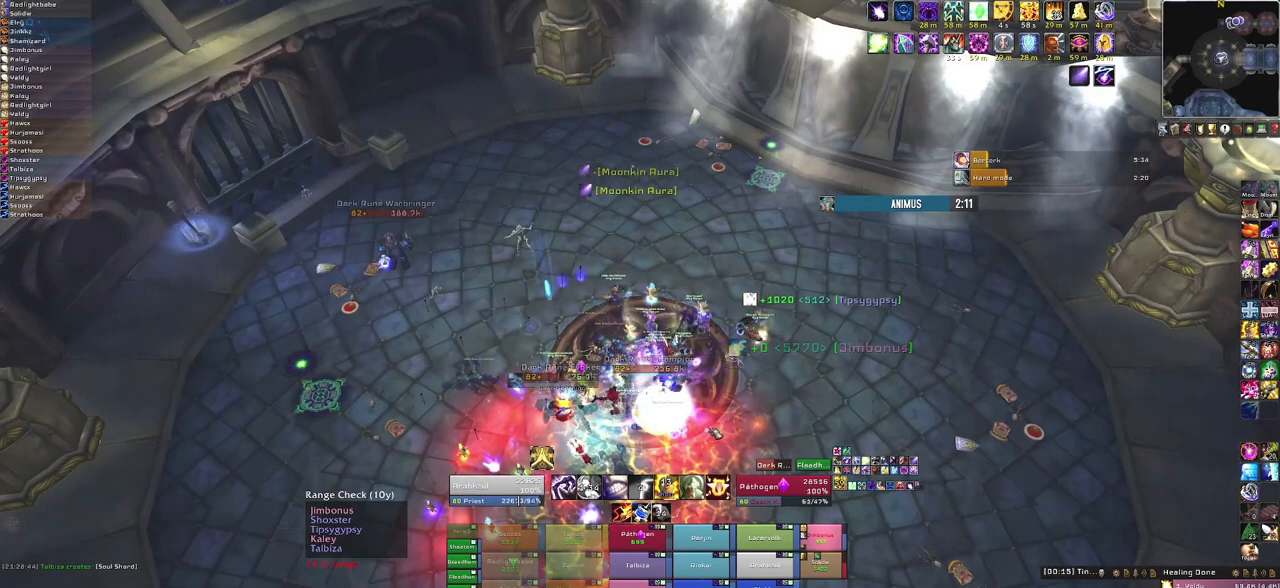
{"keys": ["s"], "mouse": [], "events": [[267, "s", "down"]]}
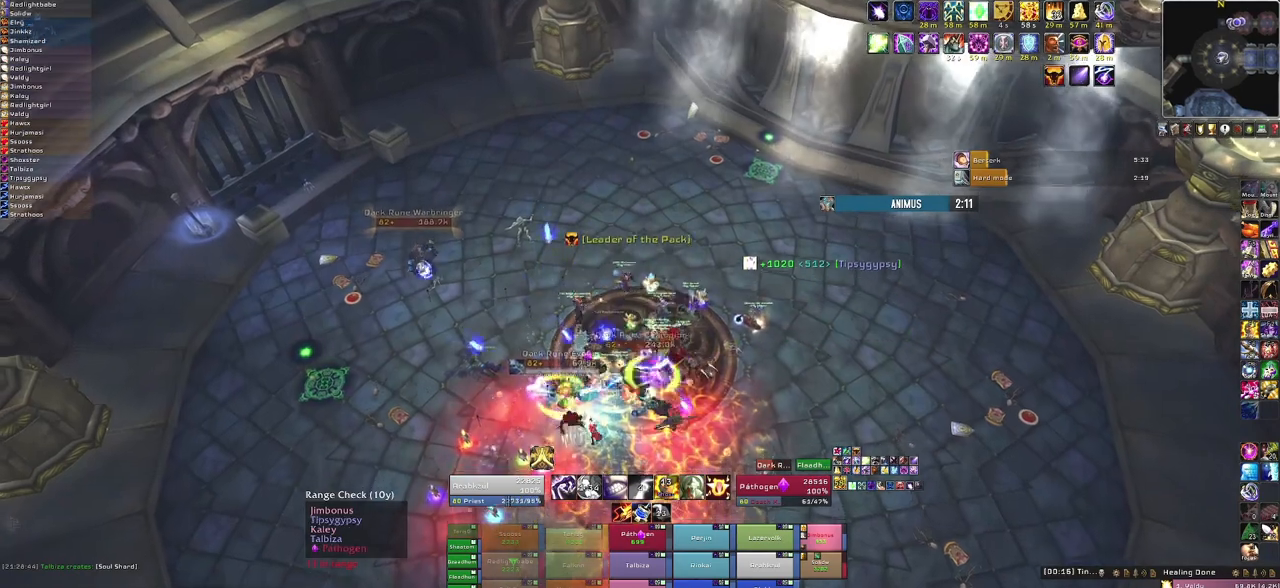
{"keys": ["f"], "mouse": [], "events": [[200, "s", "up"], [334, "f", "down"]]}
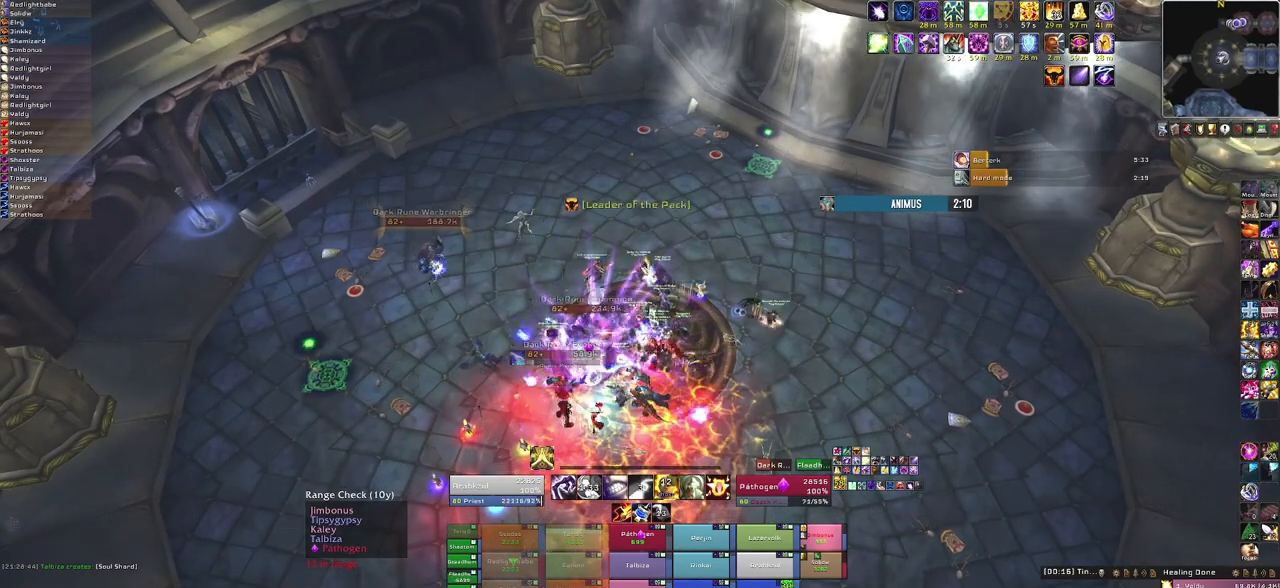
{"keys": [], "mouse": [], "events": [[33, "f", "up"]]}
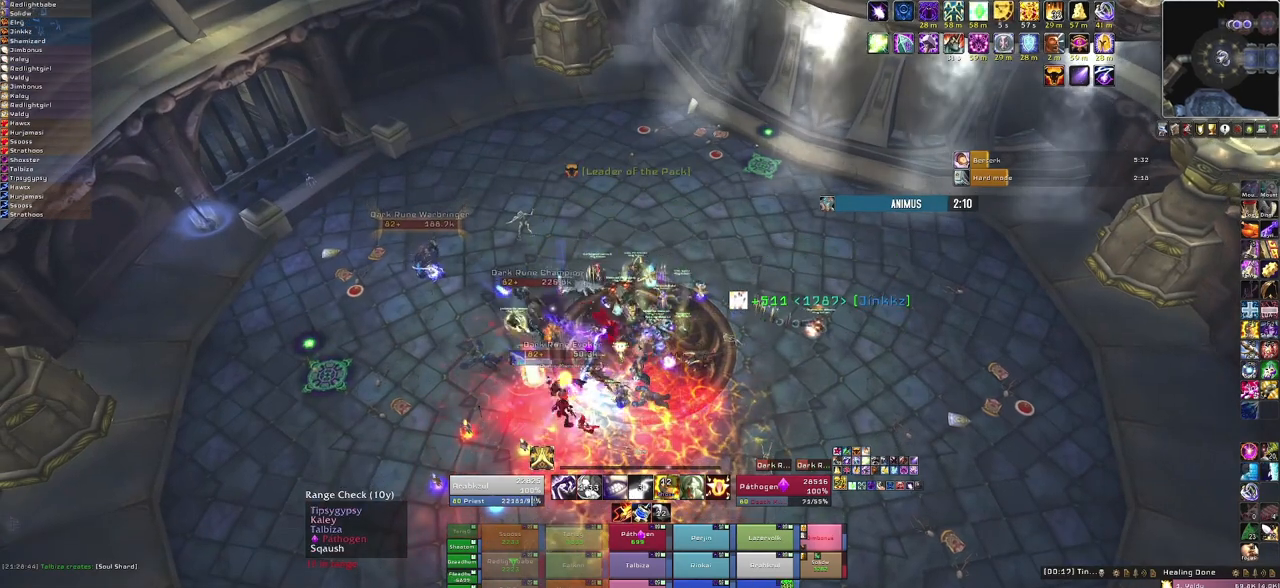
{"keys": ["f"], "mouse": [], "events": [[467, "f", "down"]]}
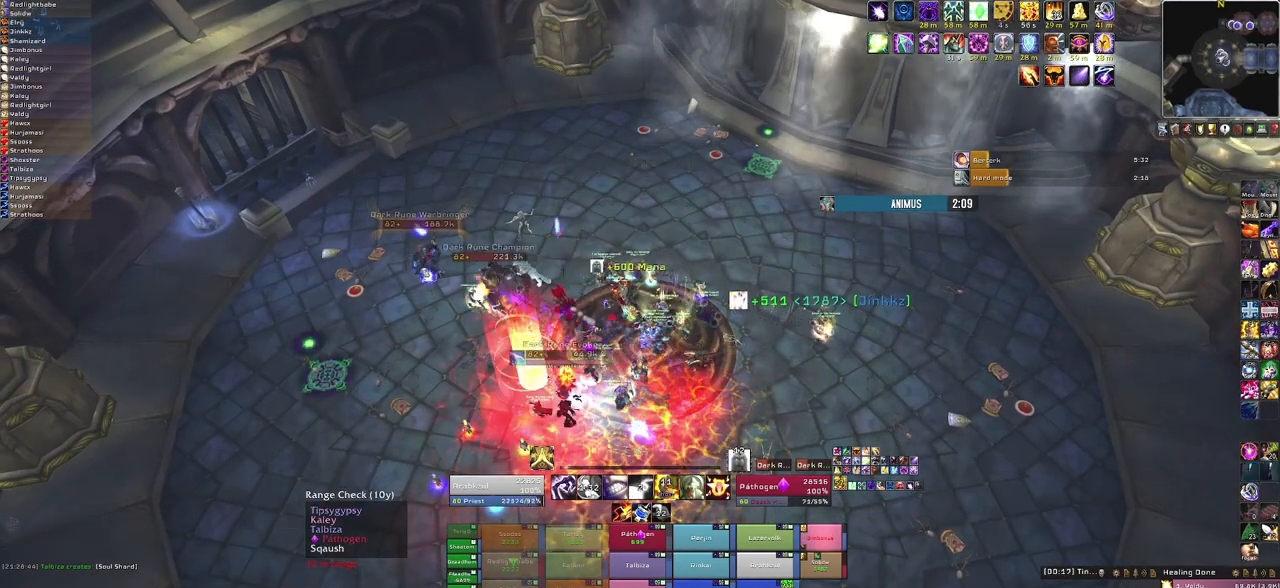
{"keys": ["a"], "mouse": [], "events": [[133, "f", "up"], [433, "a", "down"]]}
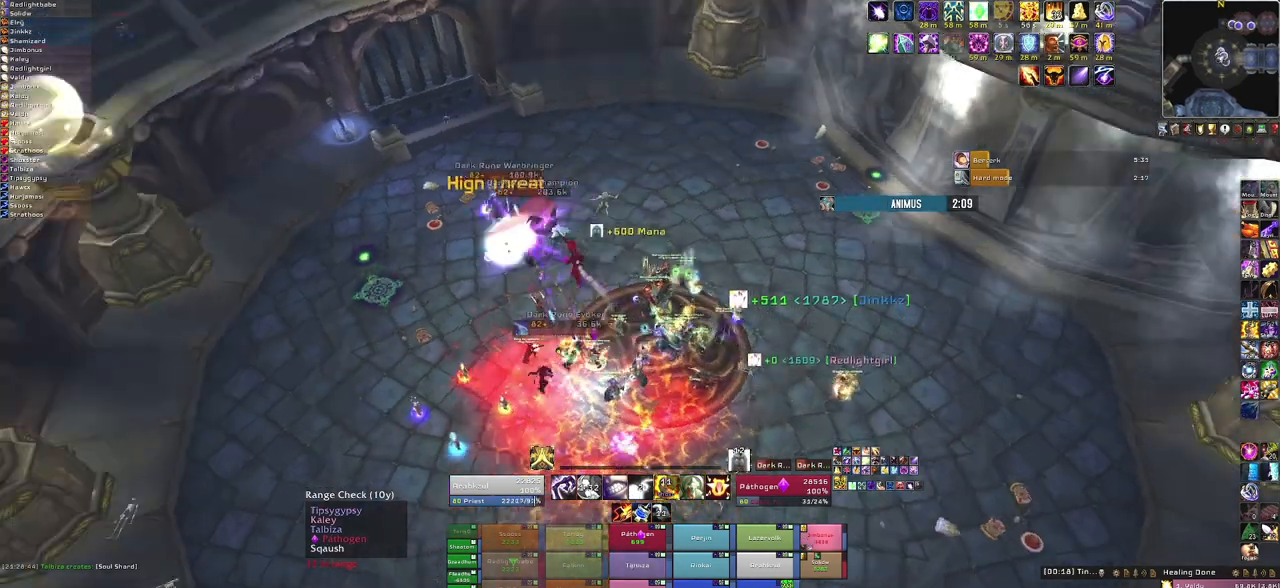
{"keys": [], "mouse": [], "events": [[67, "a", "up"]]}
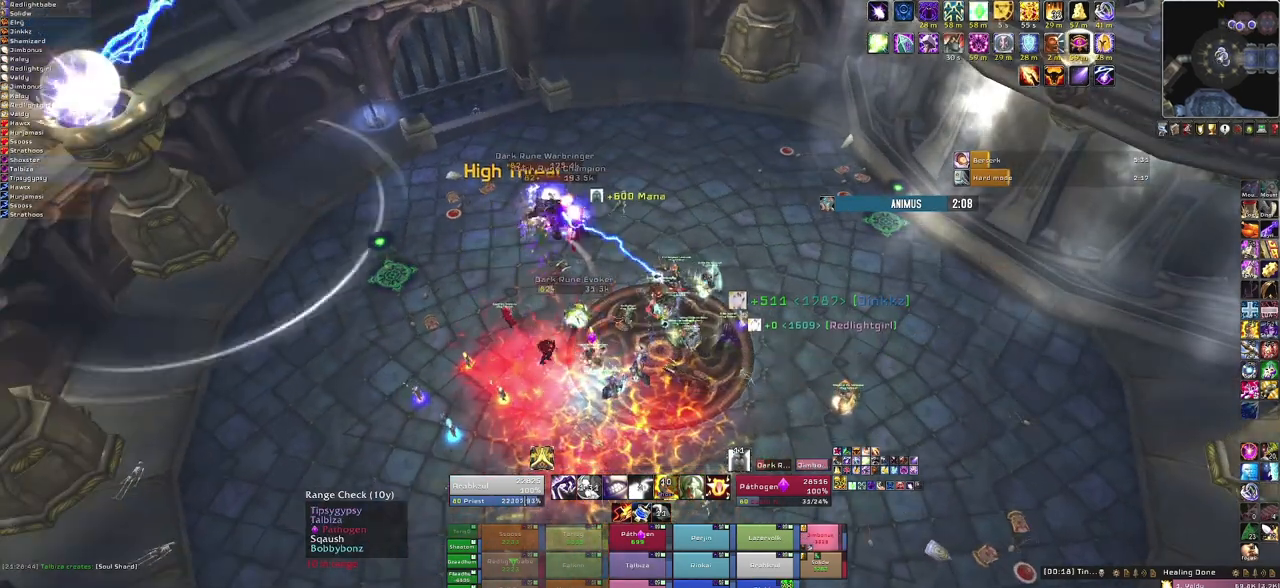
{"keys": [], "mouse": [], "events": []}
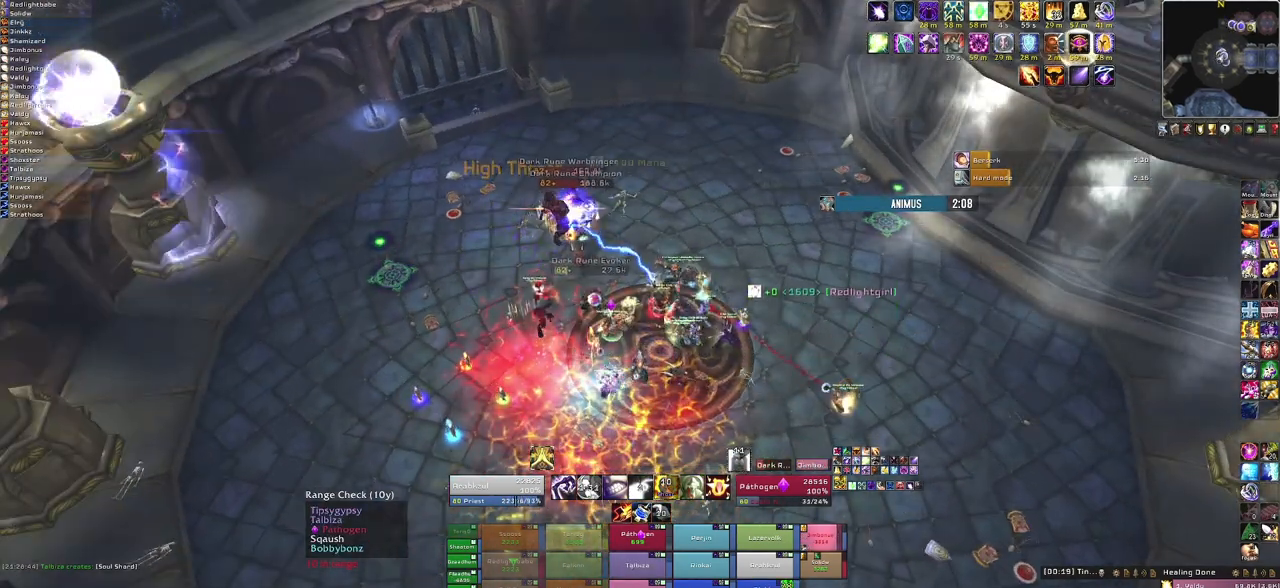
{"keys": [], "mouse": [], "events": [[100, "f", "down"], [267, "f", "up"]]}
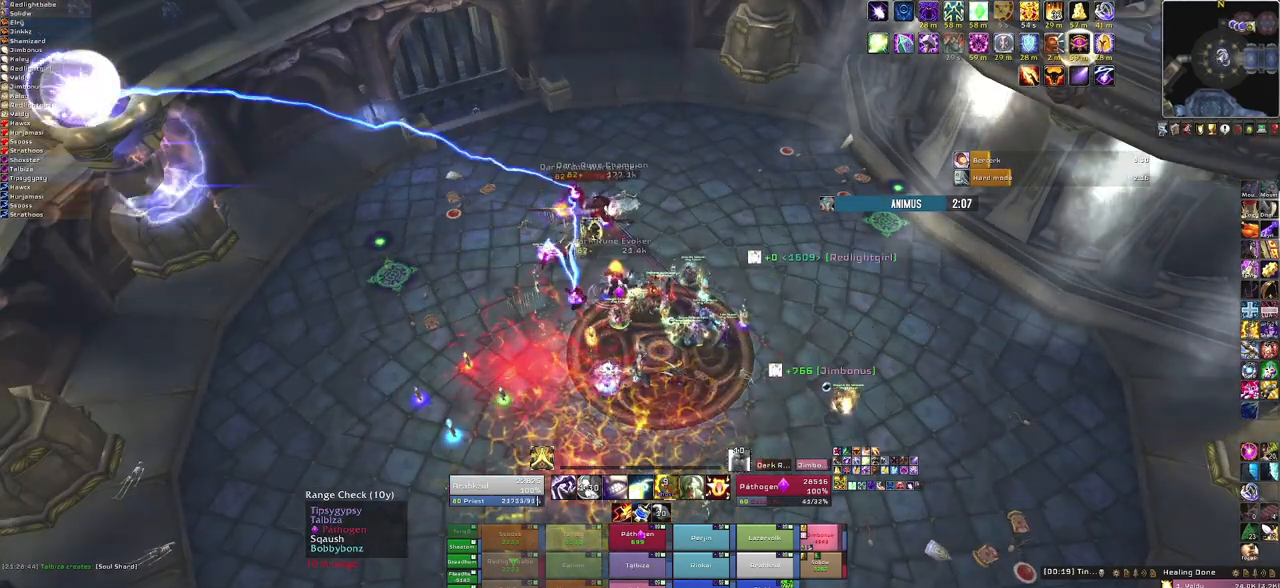
{"keys": [], "mouse": [], "events": []}
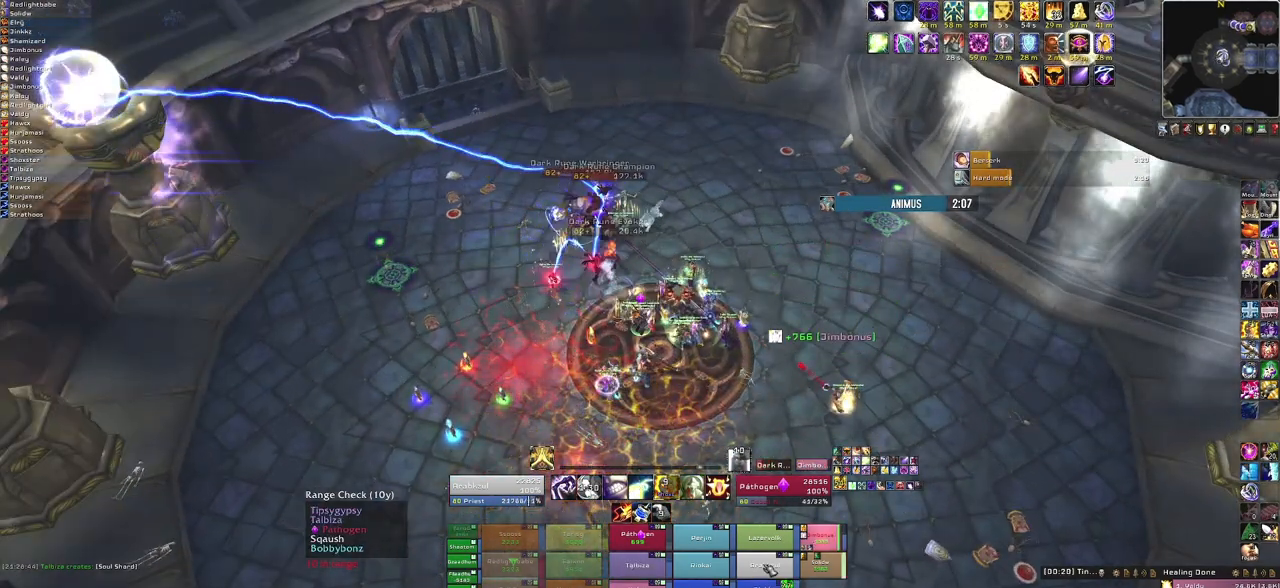
{"keys": [], "mouse": [], "events": [[234, "f", "down"], [401, "f", "up"]]}
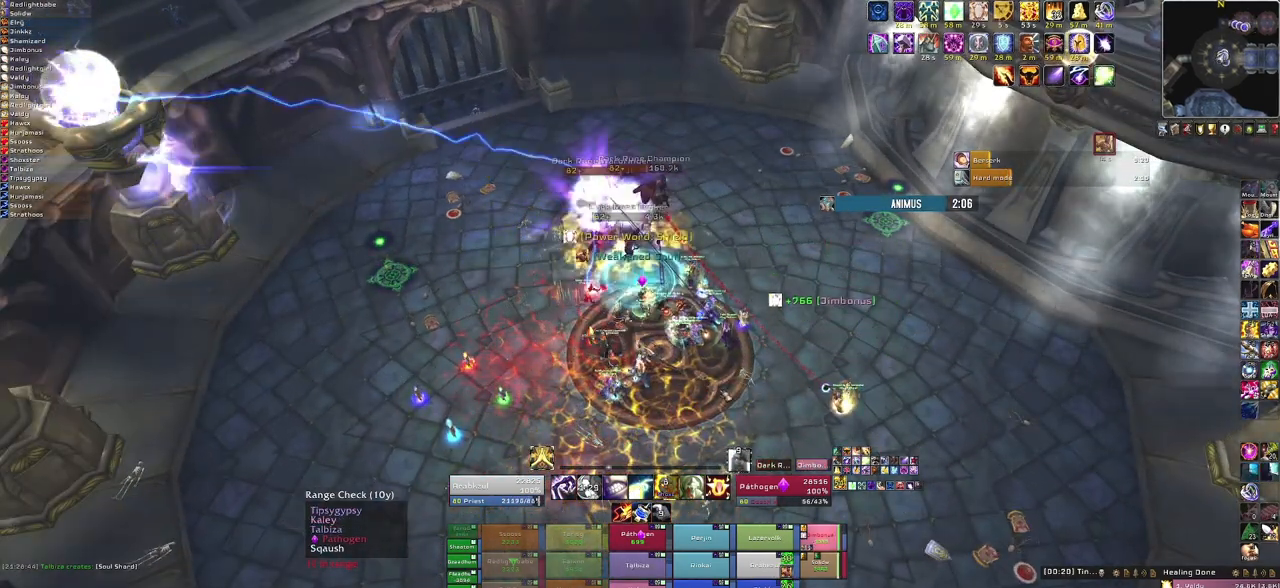
{"keys": [], "mouse": ["right"], "events": [[100, "mouse_right", "down"]]}
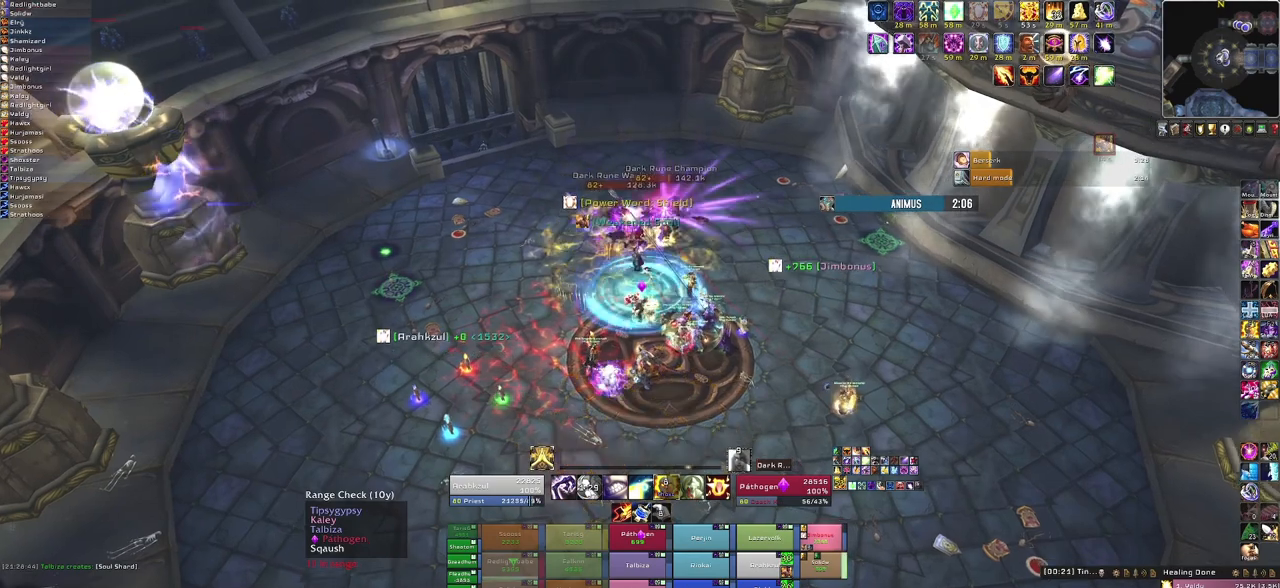
{"keys": [], "mouse": ["right"], "events": [[67, "tab", "down"], [200, "tab", "up"]]}
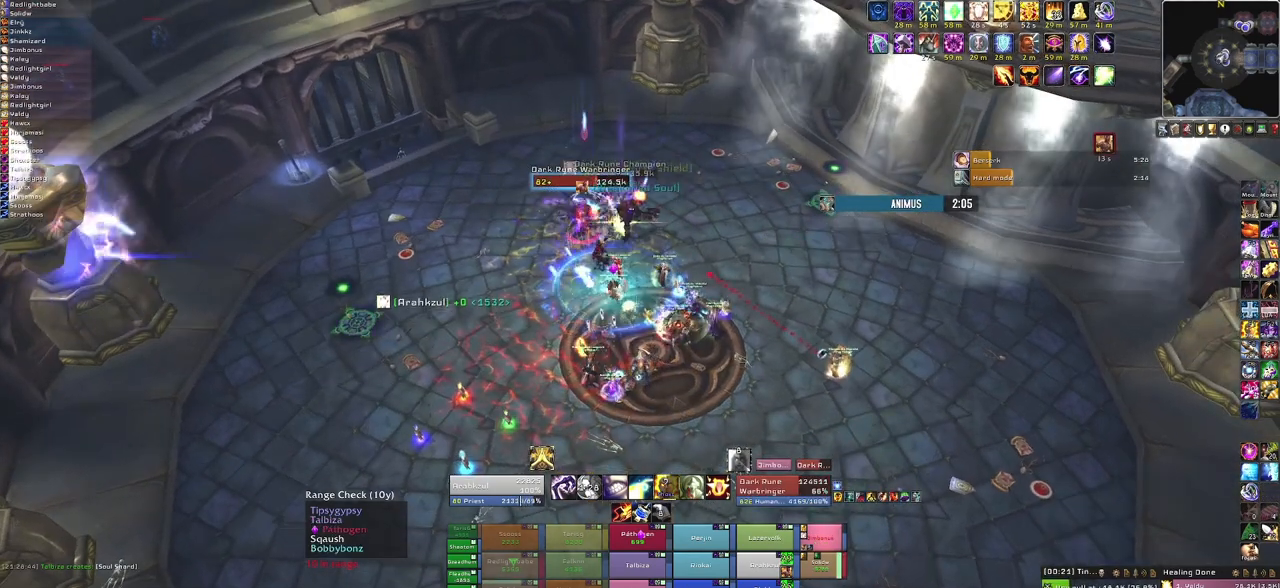
{"keys": [], "mouse": [], "events": [[133, "a", "down"], [267, "a", "up"], [400, "mouse_right", "up"]]}
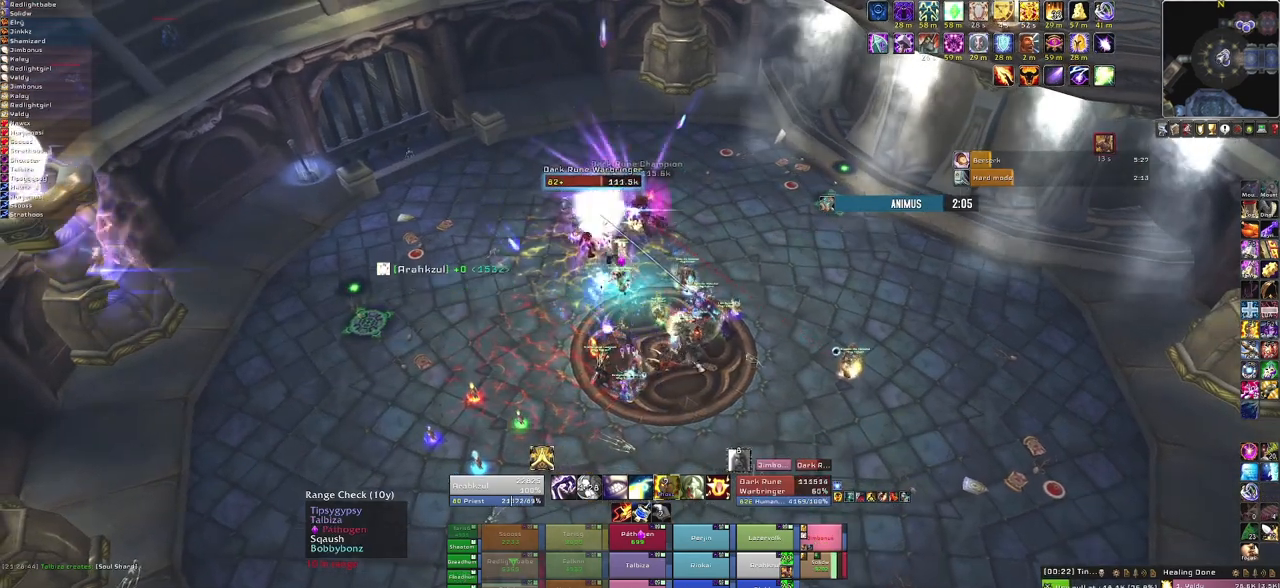
{"keys": [], "mouse": [], "events": []}
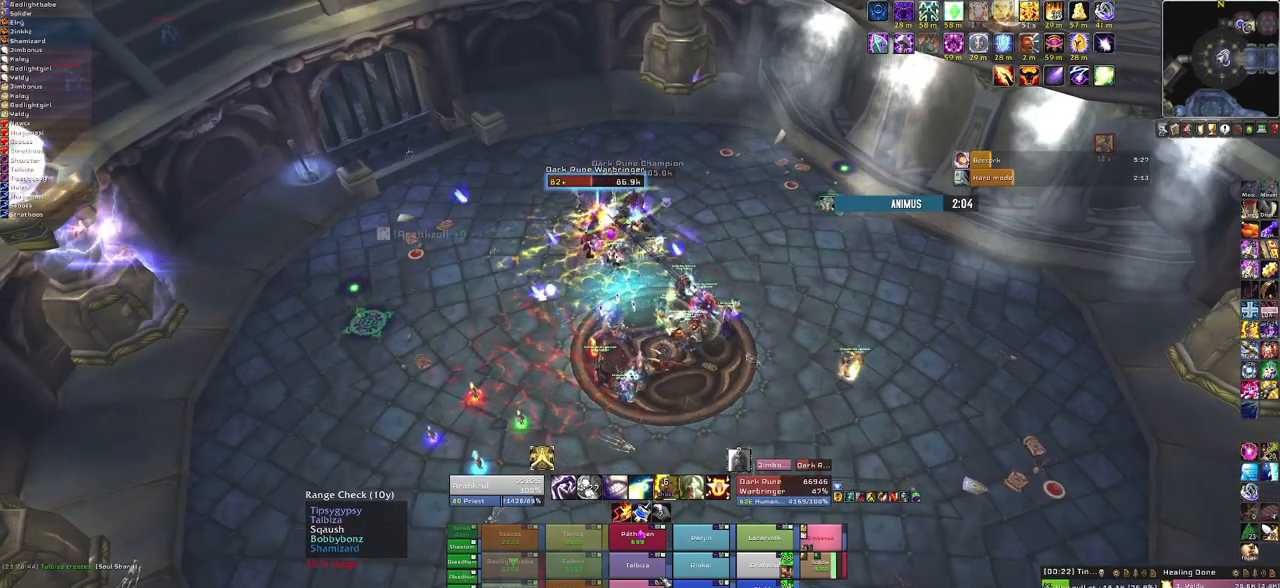
{"keys": [], "mouse": [], "events": []}
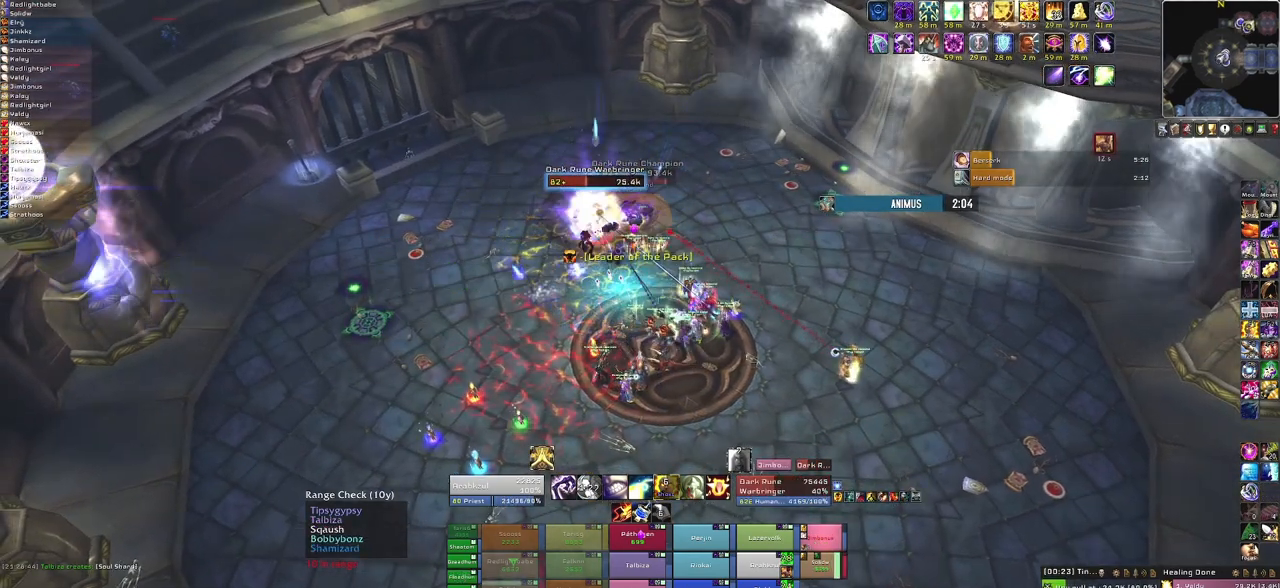
{"keys": [], "mouse": [], "events": [[234, "3", "down"], [367, "3", "up"]]}
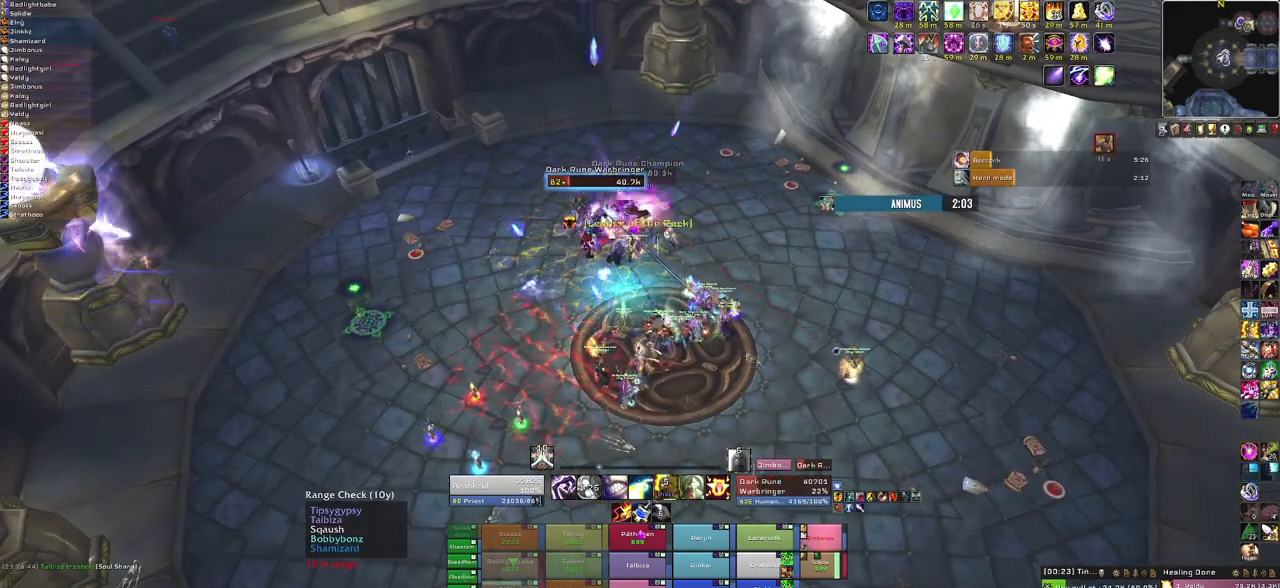
{"keys": [], "mouse": [], "events": []}
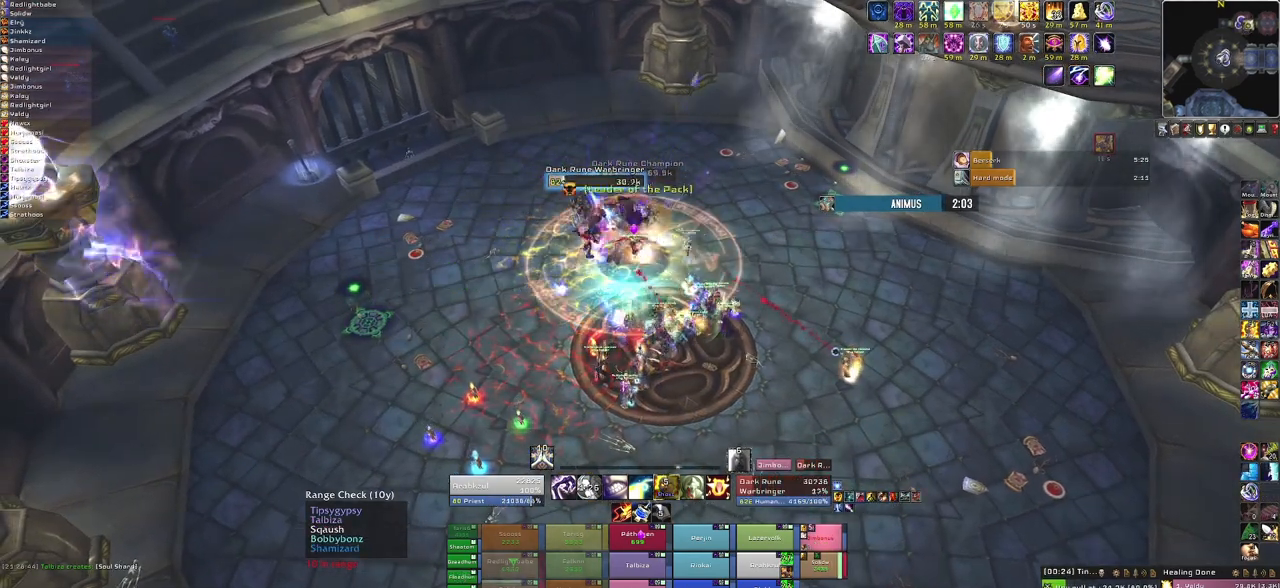
{"keys": [], "mouse": ["right"], "events": [[401, "mouse_right", "down"]]}
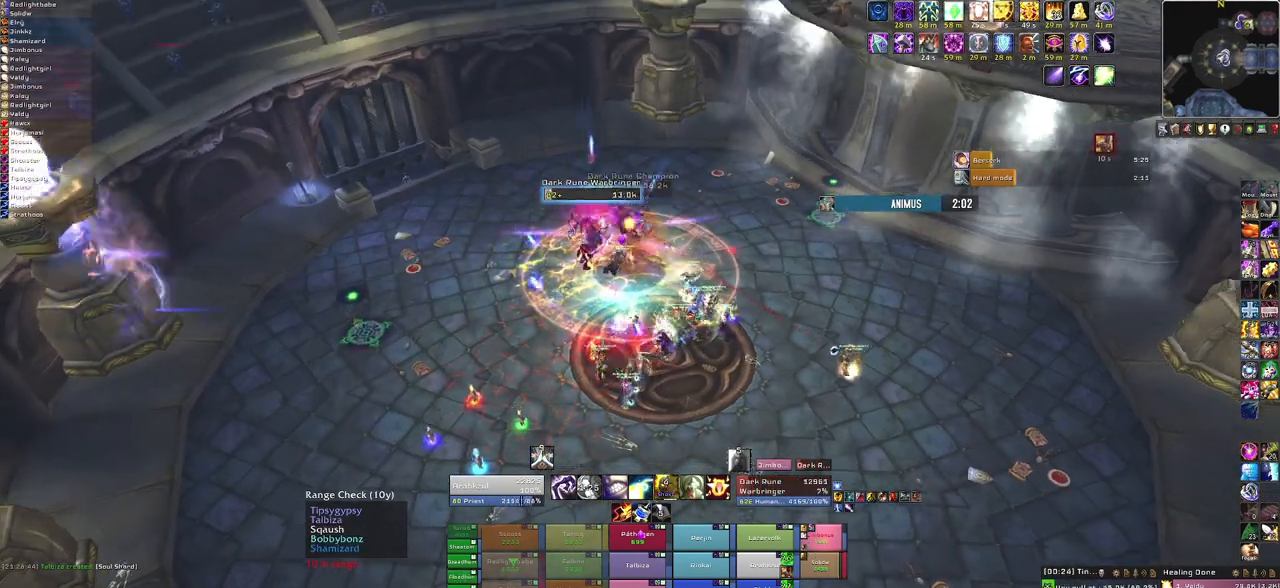
{"keys": [], "mouse": ["right"], "events": []}
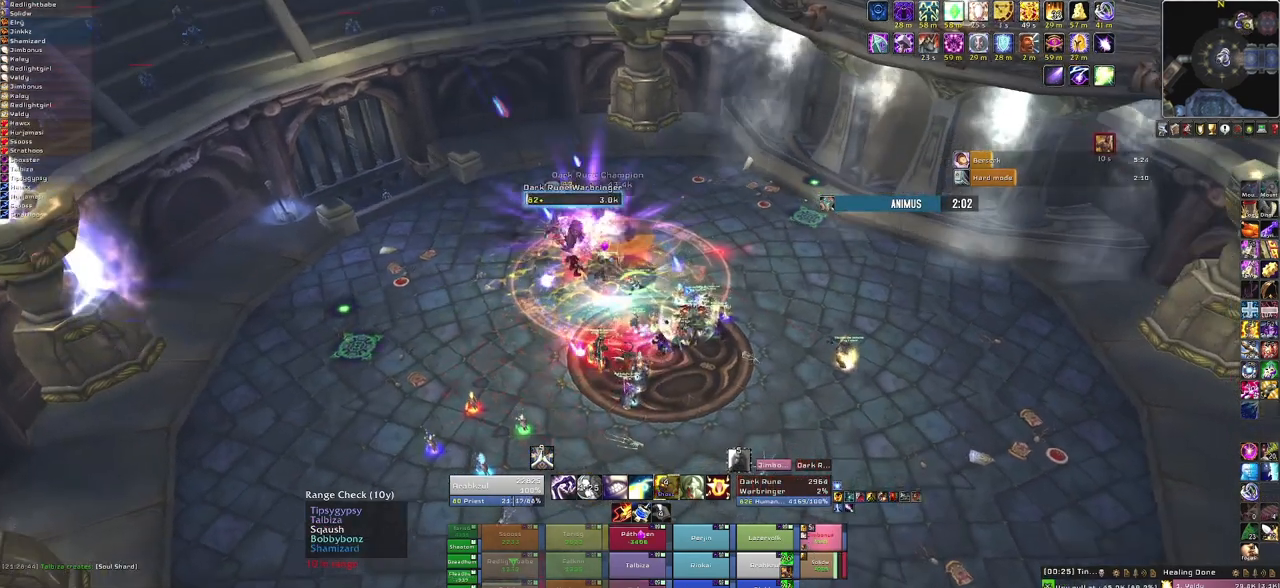
{"keys": [], "mouse": ["right"], "events": []}
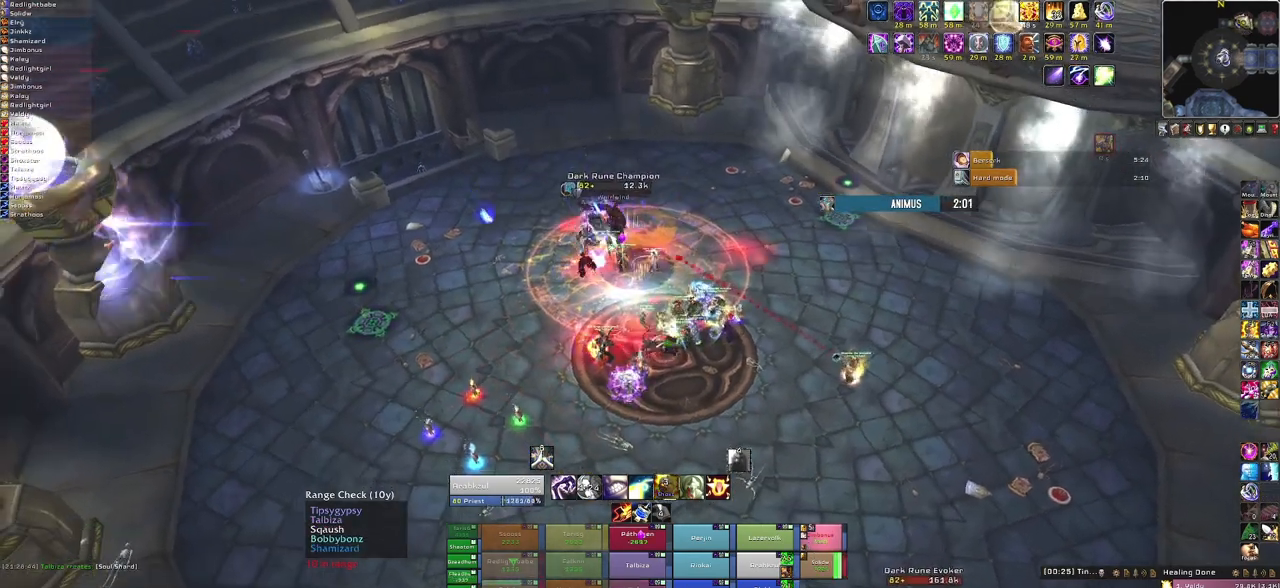
{"keys": [], "mouse": ["right"], "events": []}
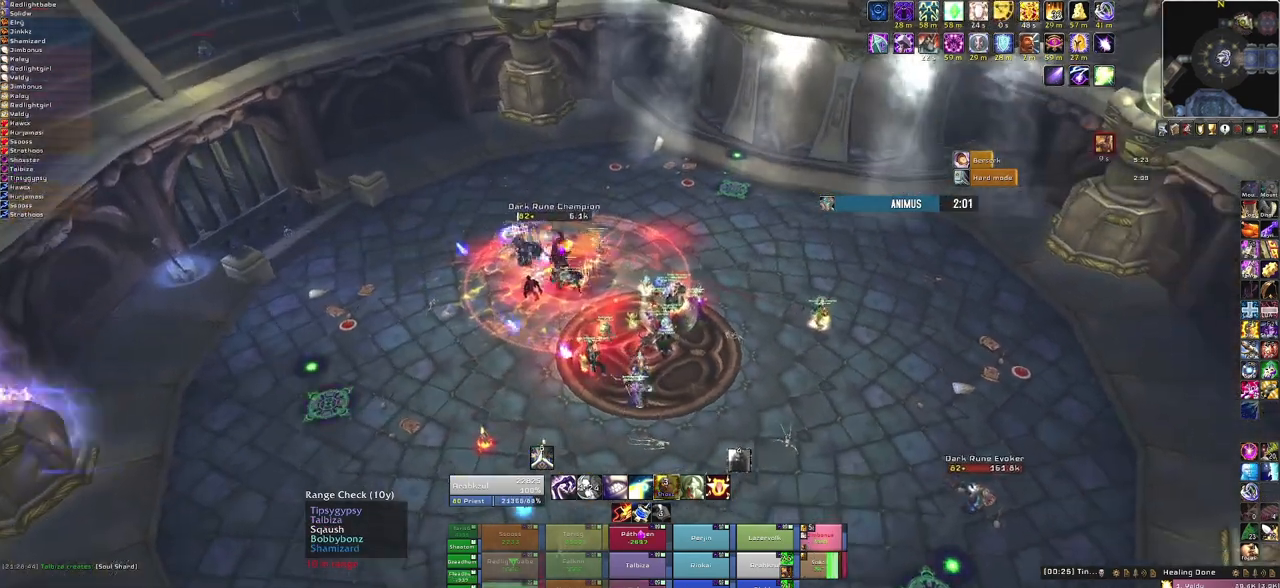
{"keys": ["d"], "mouse": ["right"], "events": [[167, "mouse_right", "up"], [434, "d", "down"], [434, "mouse_right", "down"]]}
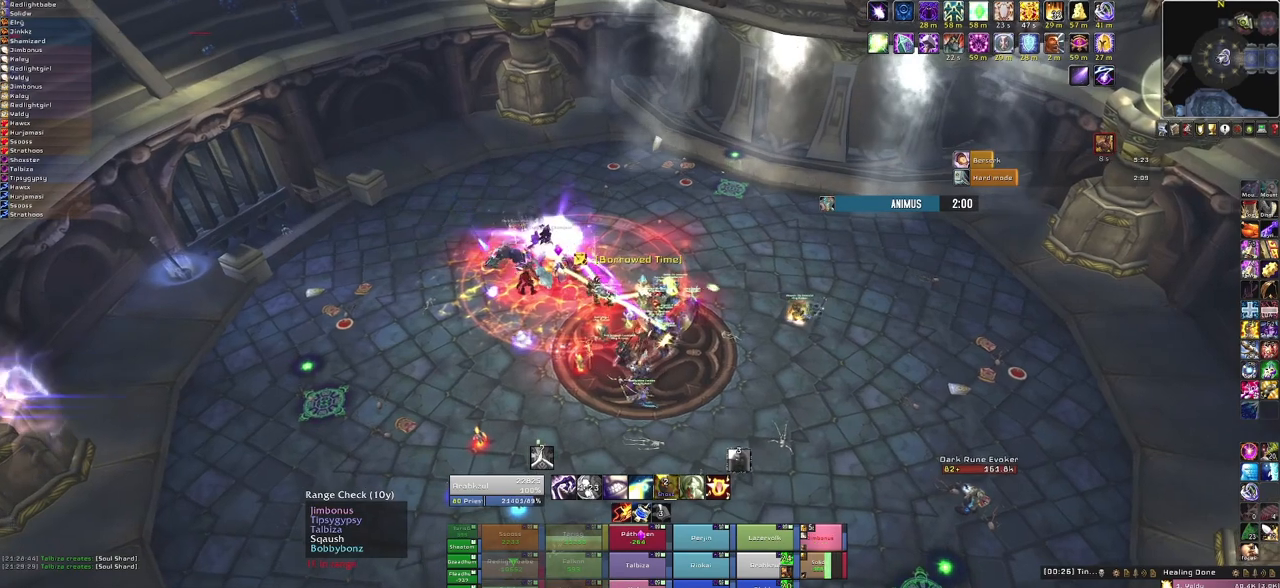
{"keys": ["d"], "mouse": ["right"], "events": [[201, "a", "down"], [201, "d", "up"], [467, "a", "up"], [467, "d", "down"]]}